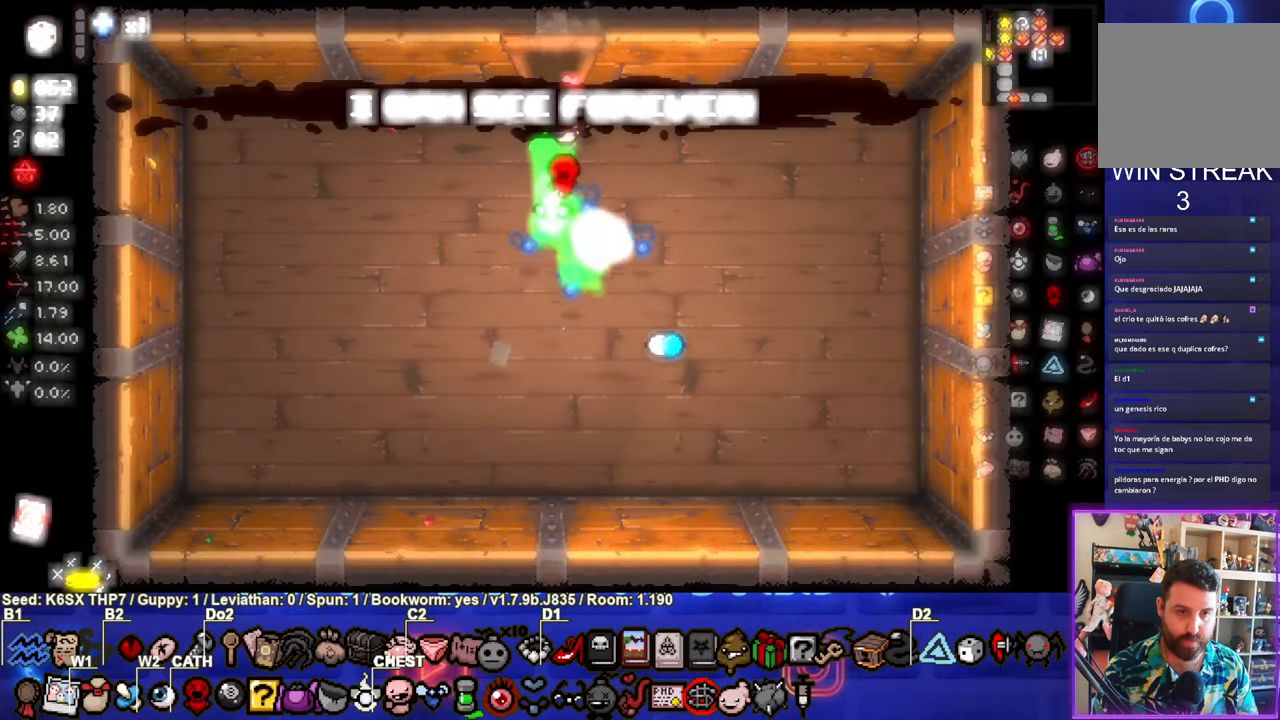
Gameplay with a controller (PlayStation layout); each line is a JSON object with the inputs held at the frame after it. "events" lists button and stick changes between this image and that frame as [ms after this image, input, new state], when the widget could be followed in between. Not read: right_stick.
{"buttons": [], "left_stick": "left", "events": [[66, "left_stick", "center"], [150, "left_stick", "down-right"], [350, "left_stick", "left"]]}
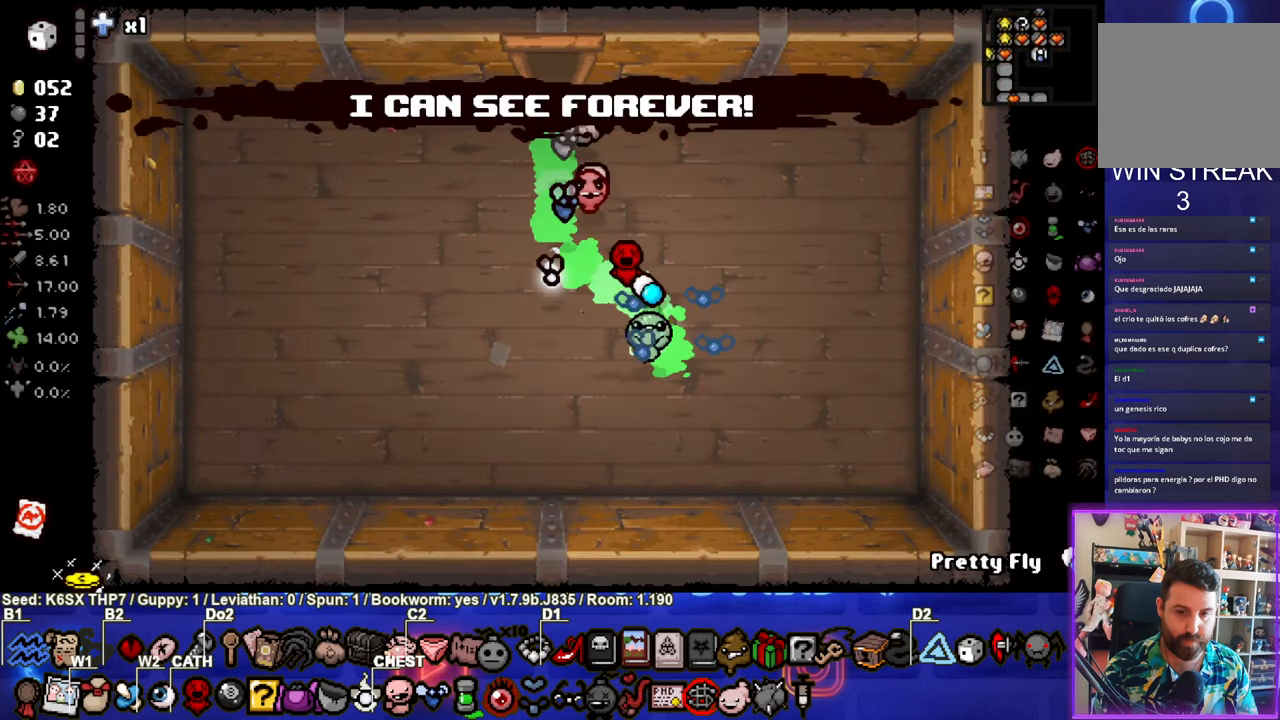
{"buttons": [], "left_stick": "up-left", "events": [[33, "left_stick", "up-left"]]}
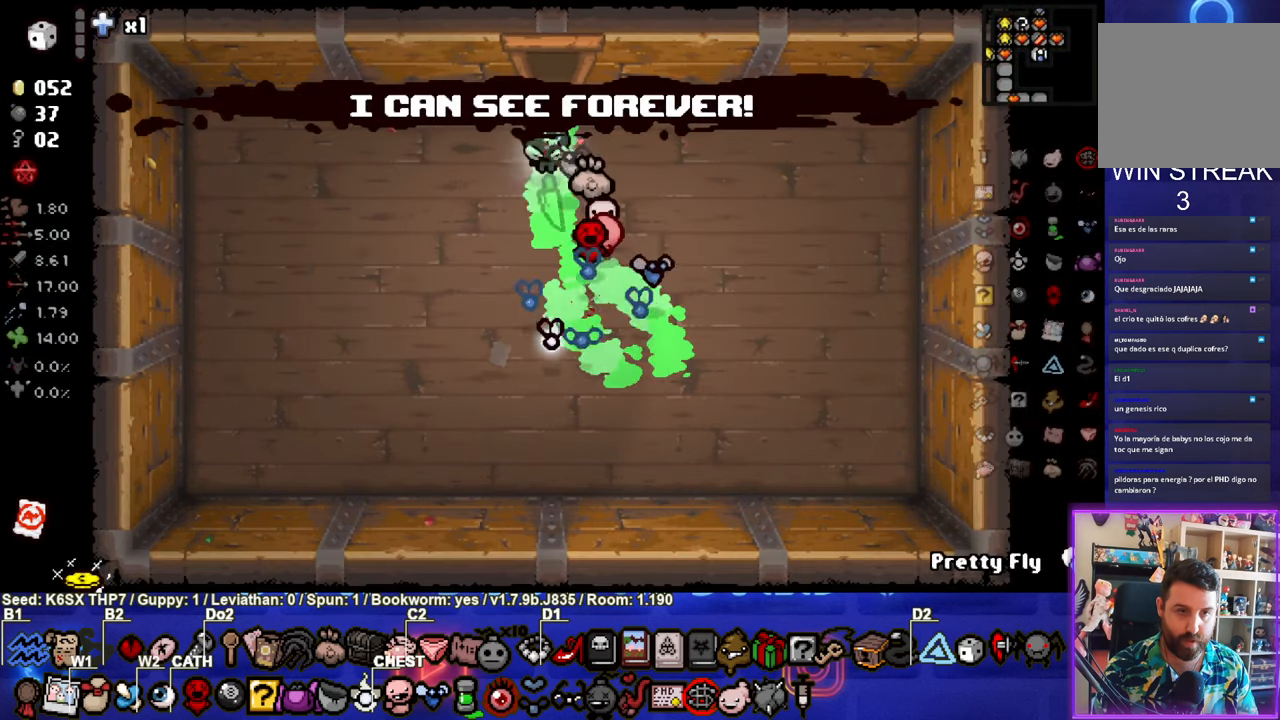
{"buttons": [], "left_stick": "up-left", "events": [[50, "R1", "down"], [166, "R1", "up"]]}
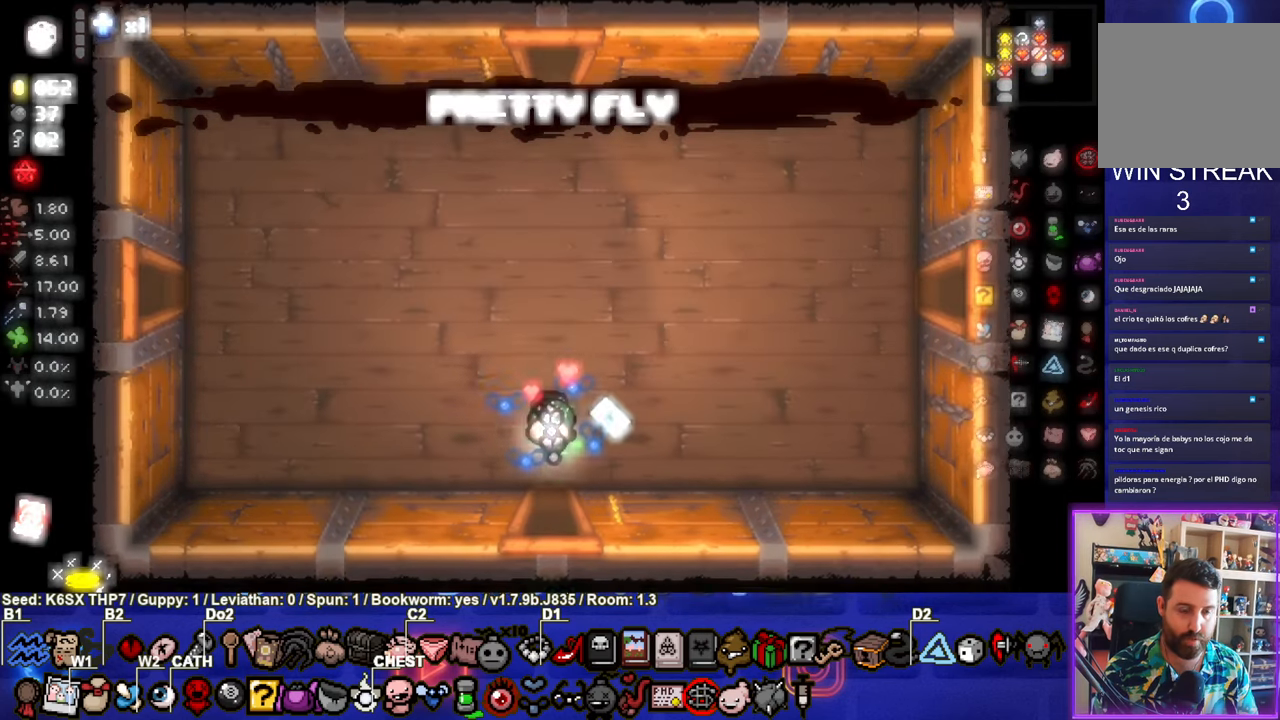
{"buttons": [], "left_stick": "up-left", "events": []}
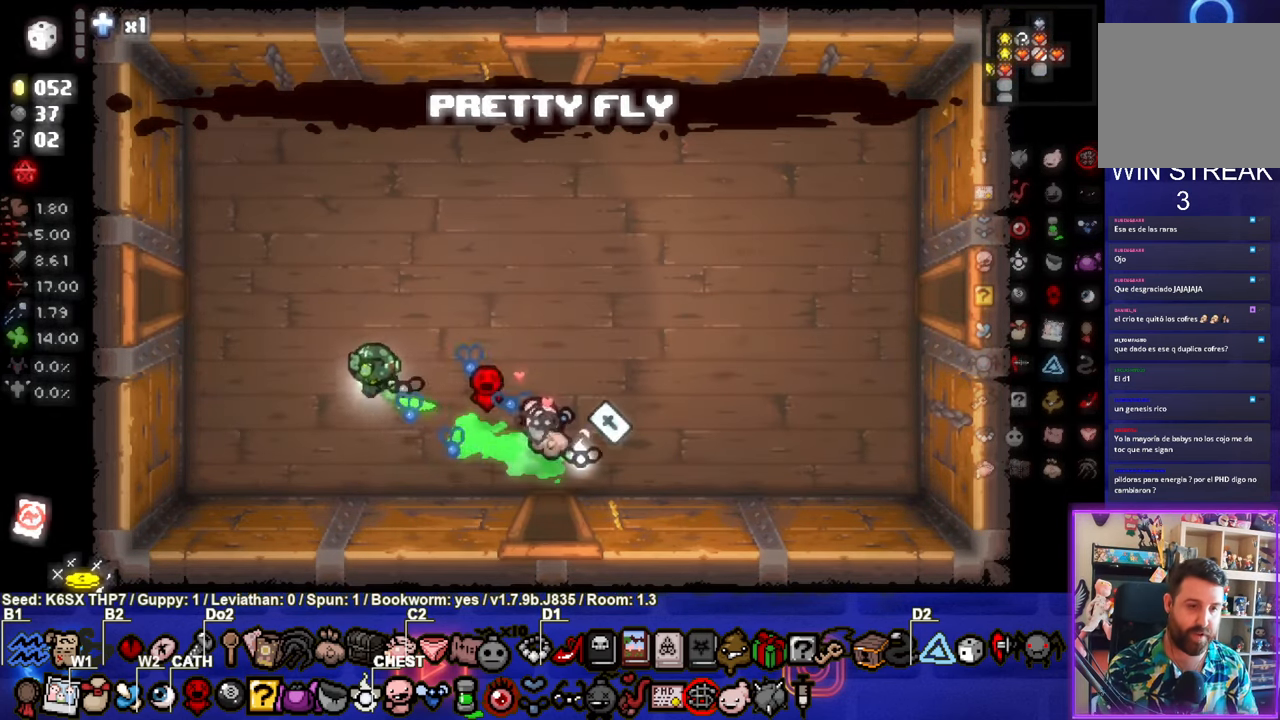
{"buttons": [], "left_stick": "up-left", "events": [[333, "left_stick", "center"], [450, "left_stick", "up-left"]]}
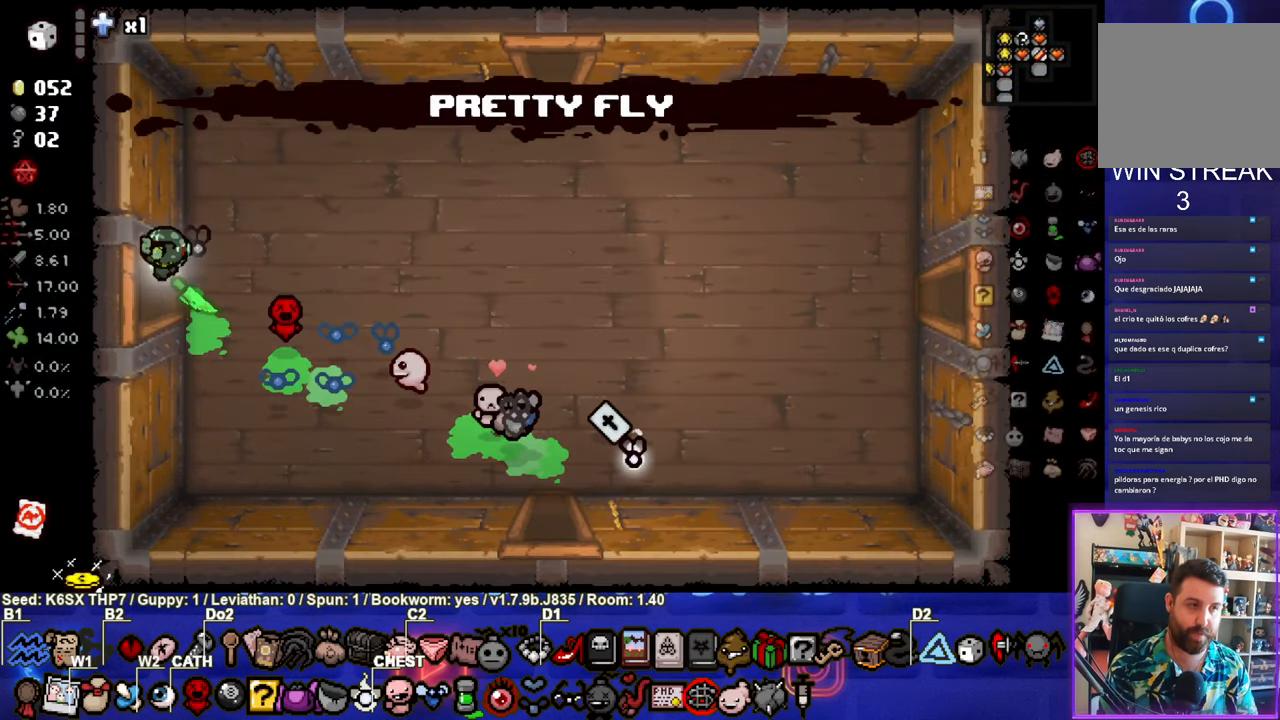
{"buttons": [], "left_stick": "up-left", "events": [[133, "left_stick", "center"], [333, "left_stick", "up-left"]]}
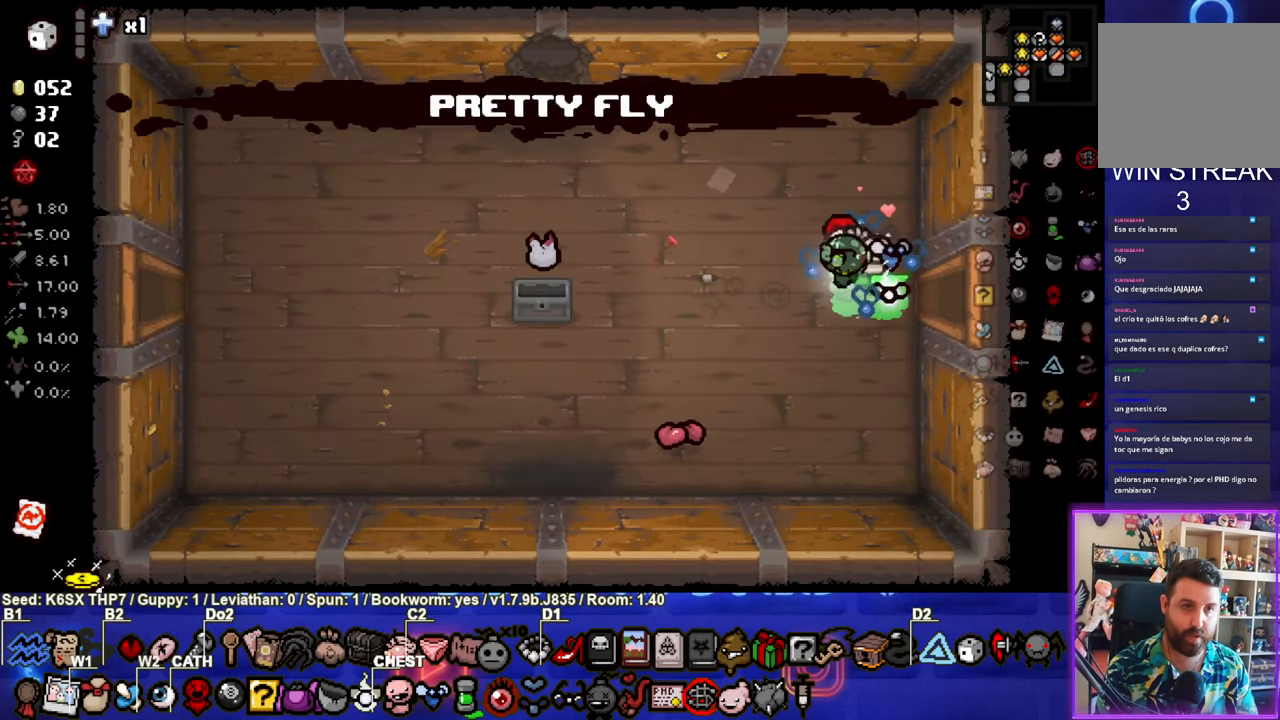
{"buttons": [], "left_stick": "up-left", "events": []}
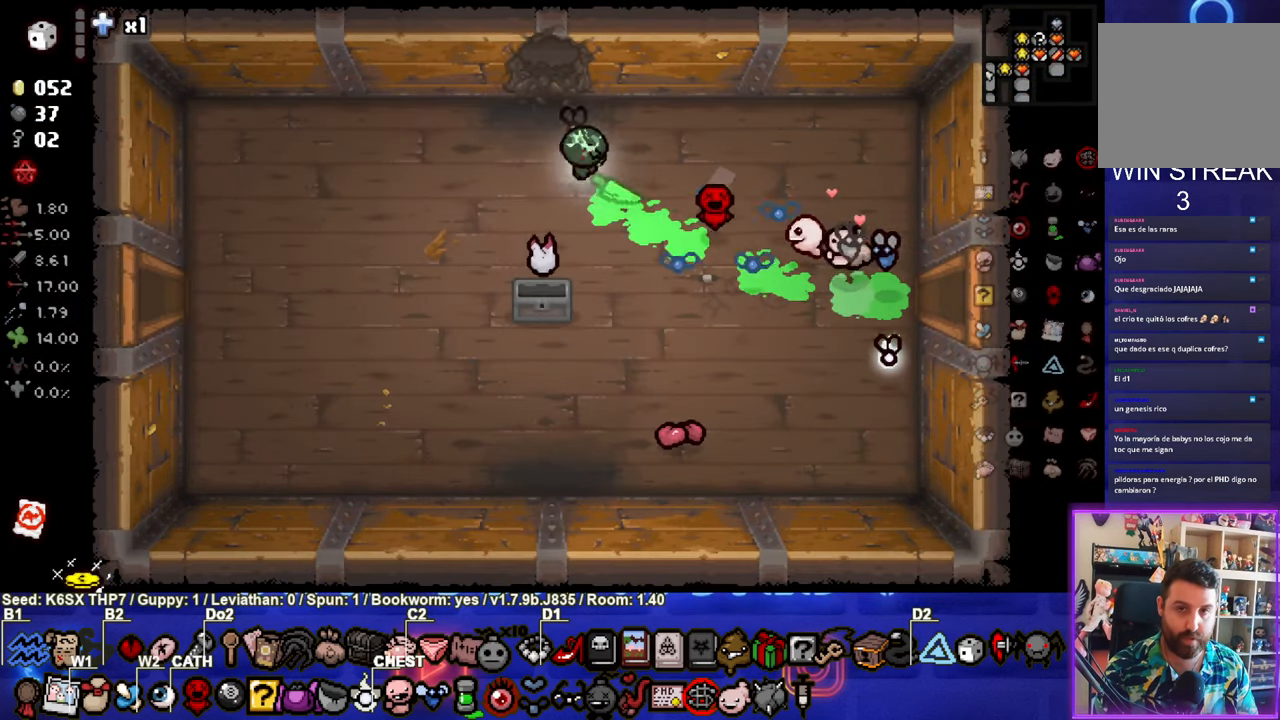
{"buttons": [], "left_stick": "center", "events": [[383, "left_stick", "center"]]}
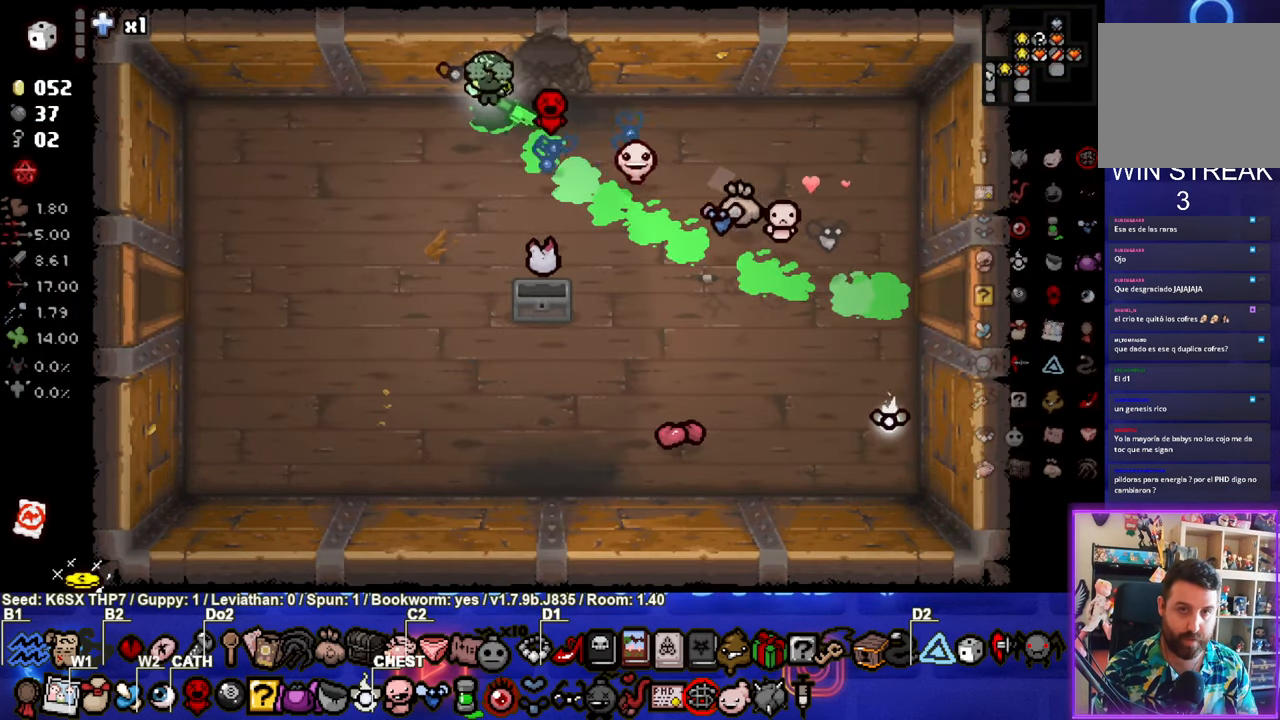
{"buttons": [], "left_stick": "center", "events": [[33, "left_stick", "up-right"], [500, "left_stick", "center"]]}
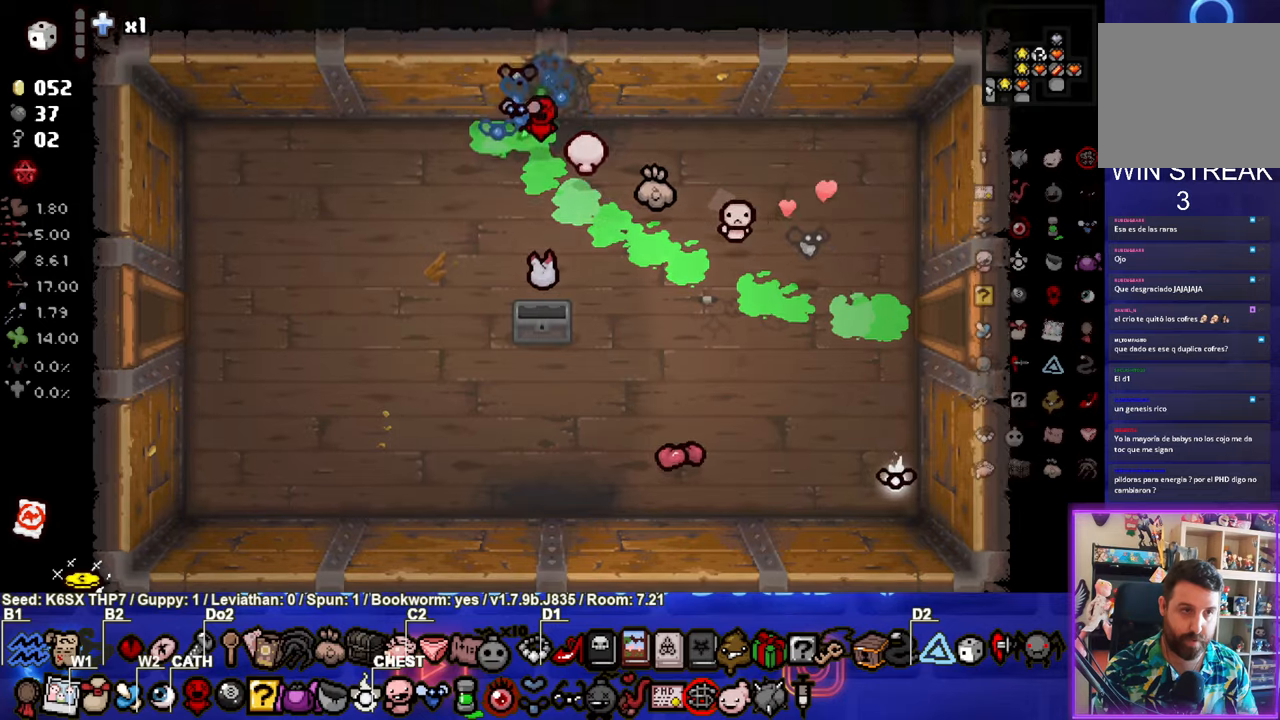
{"buttons": [], "left_stick": "up-left", "events": [[200, "left_stick", "up-left"]]}
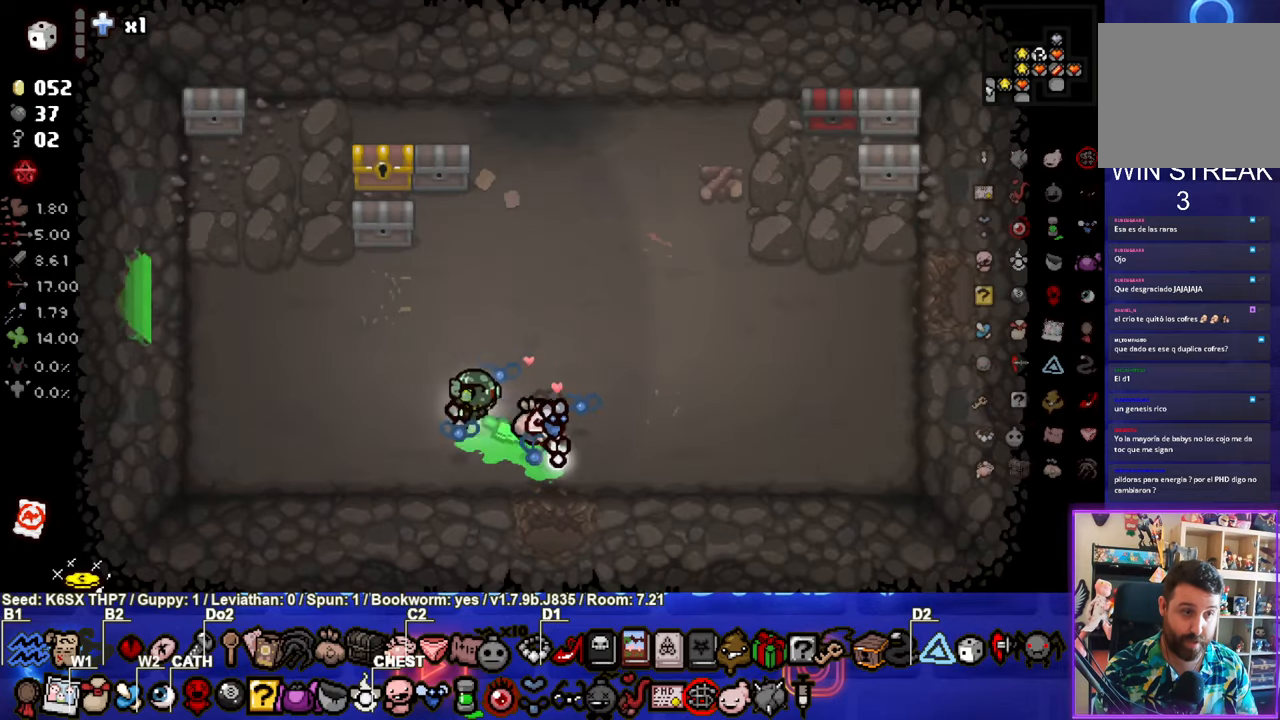
{"buttons": [], "left_stick": "up-left", "events": []}
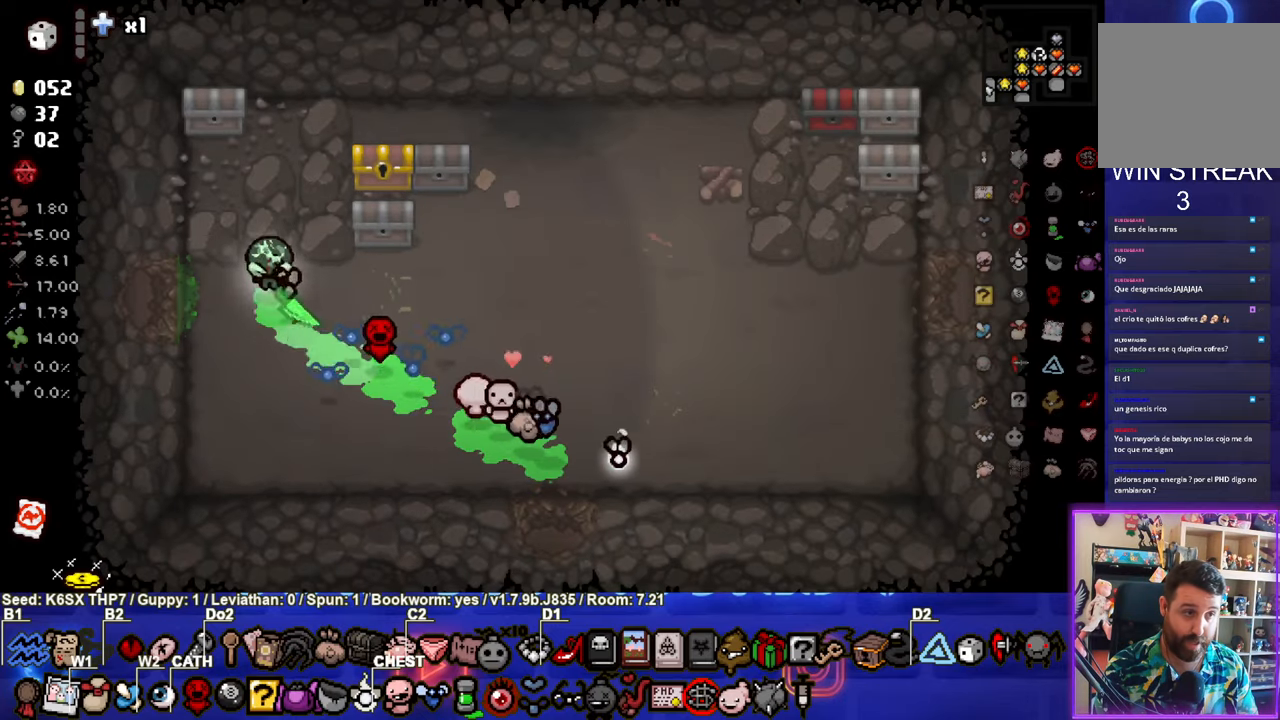
{"buttons": [], "left_stick": "up-right", "events": [[333, "left_stick", "down-right"], [467, "left_stick", "up-right"]]}
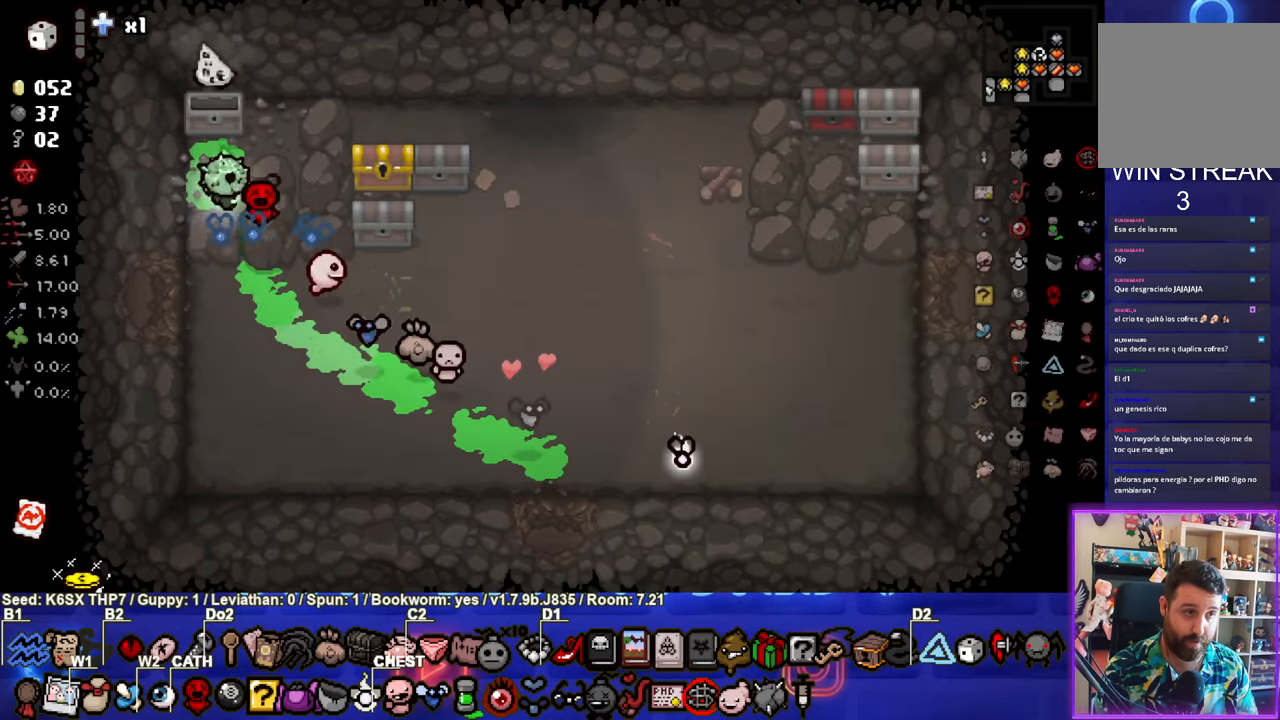
{"buttons": [], "left_stick": "center", "events": [[300, "left_stick", "right"], [467, "left_stick", "center"]]}
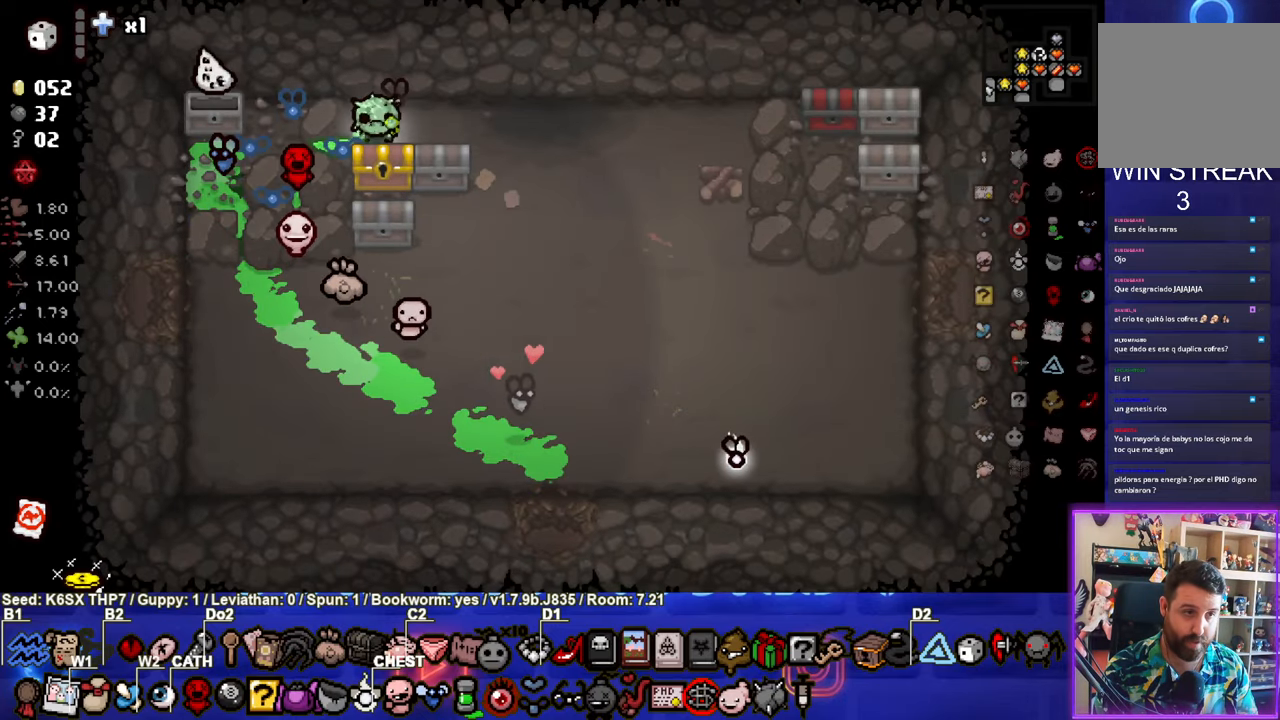
{"buttons": [], "left_stick": "down", "events": [[150, "left_stick", "up"], [217, "left_stick", "center"], [433, "left_stick", "down"]]}
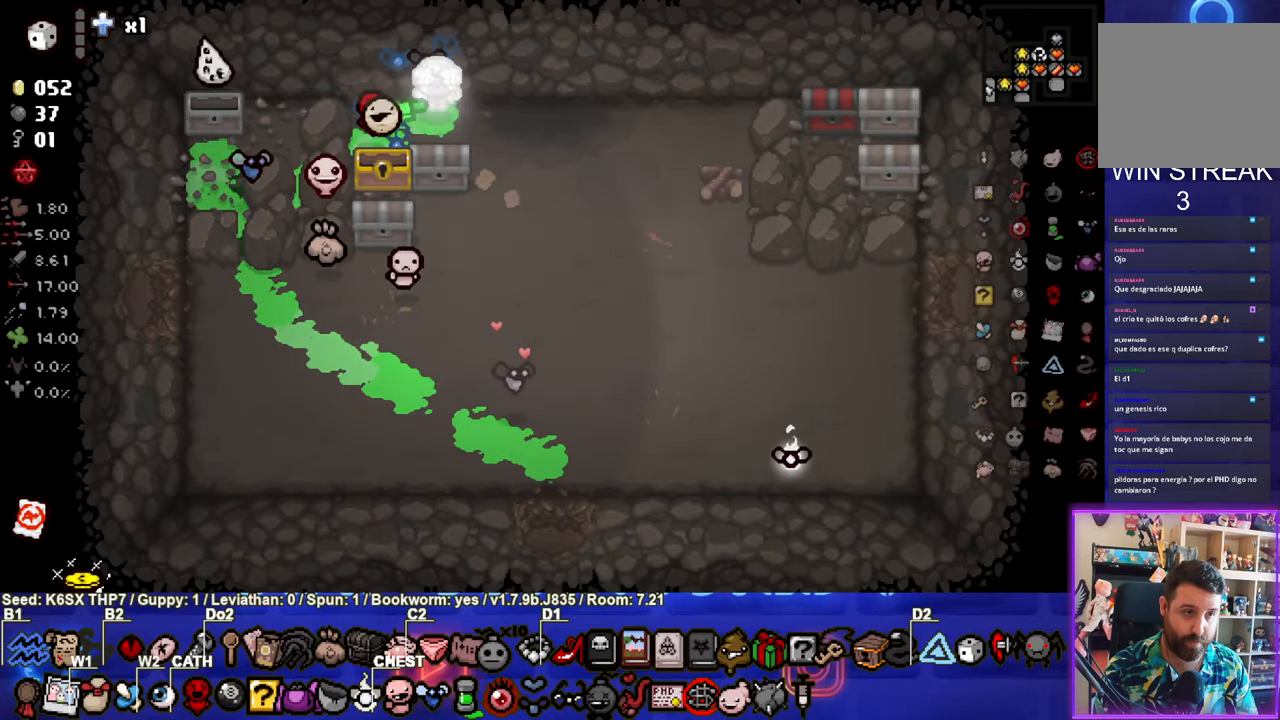
{"buttons": [], "left_stick": "down", "events": [[183, "left_stick", "right"], [367, "left_stick", "down"]]}
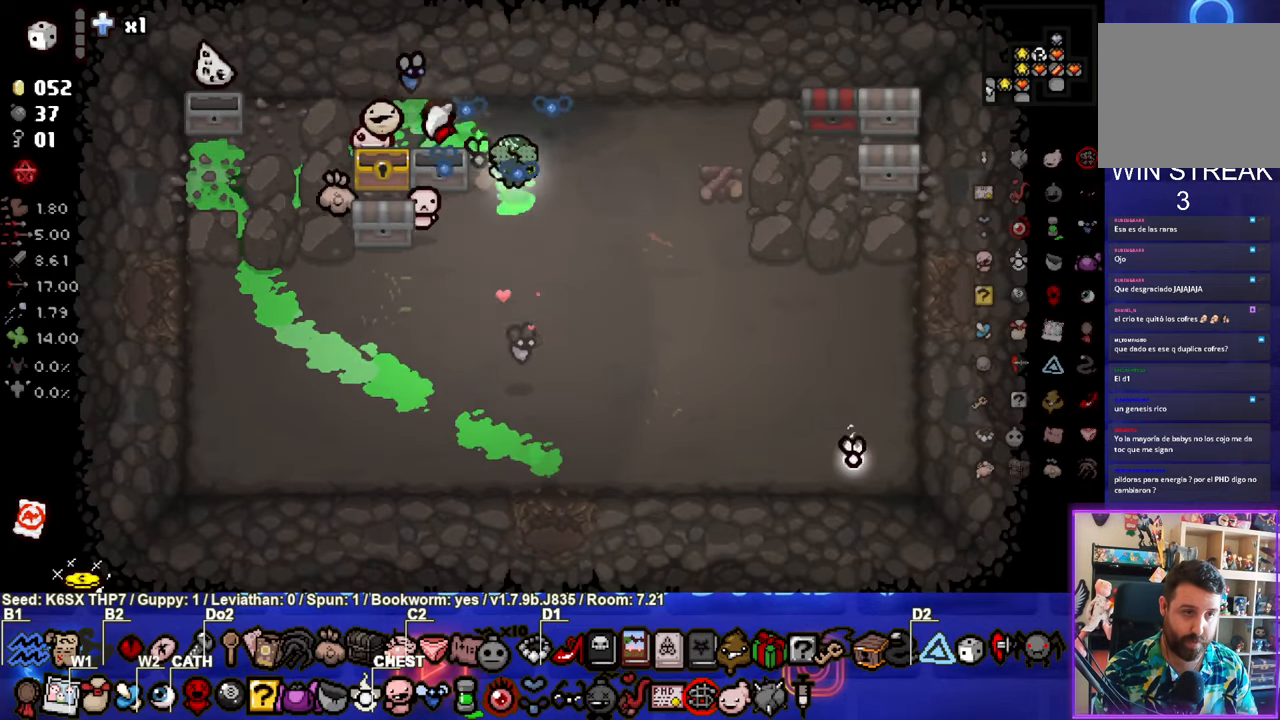
{"buttons": [], "left_stick": "down-right", "events": [[33, "left_stick", "left"], [383, "left_stick", "down-right"]]}
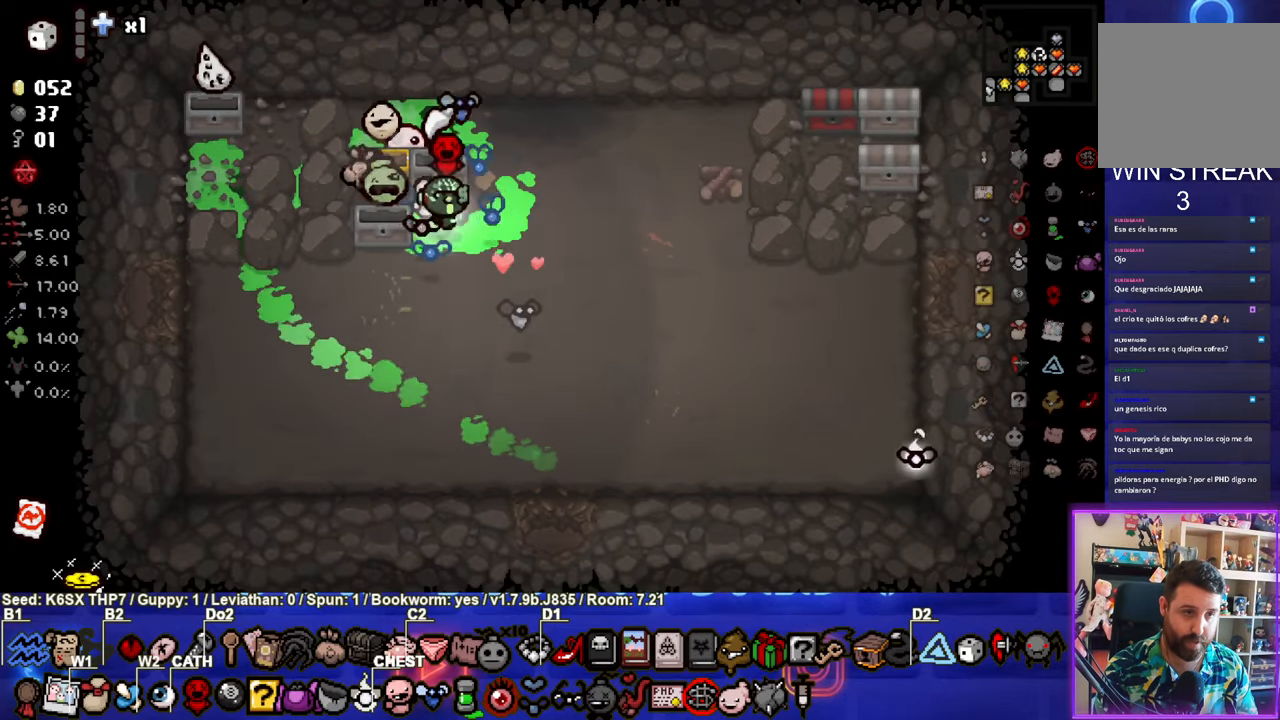
{"buttons": [], "left_stick": "up-right", "events": [[50, "left_stick", "right"], [250, "left_stick", "up-right"]]}
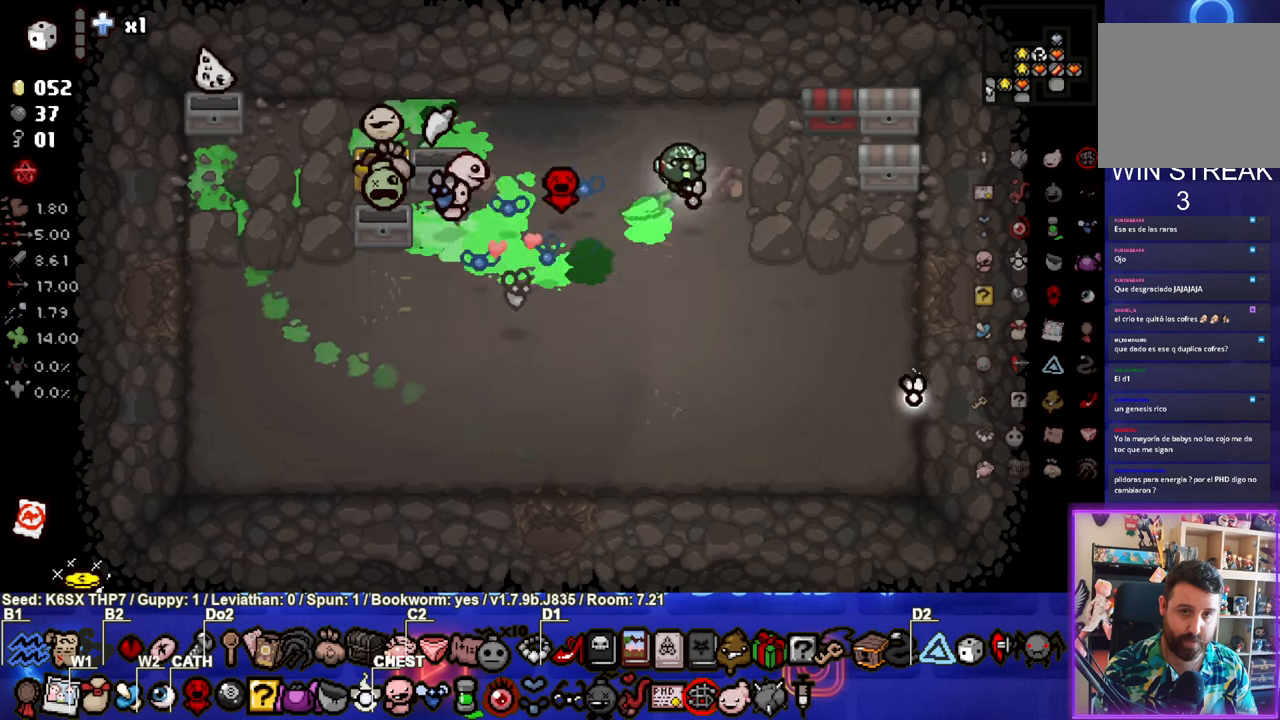
{"buttons": [], "left_stick": "right", "events": [[67, "left_stick", "center"], [184, "left_stick", "up-right"], [500, "left_stick", "right"]]}
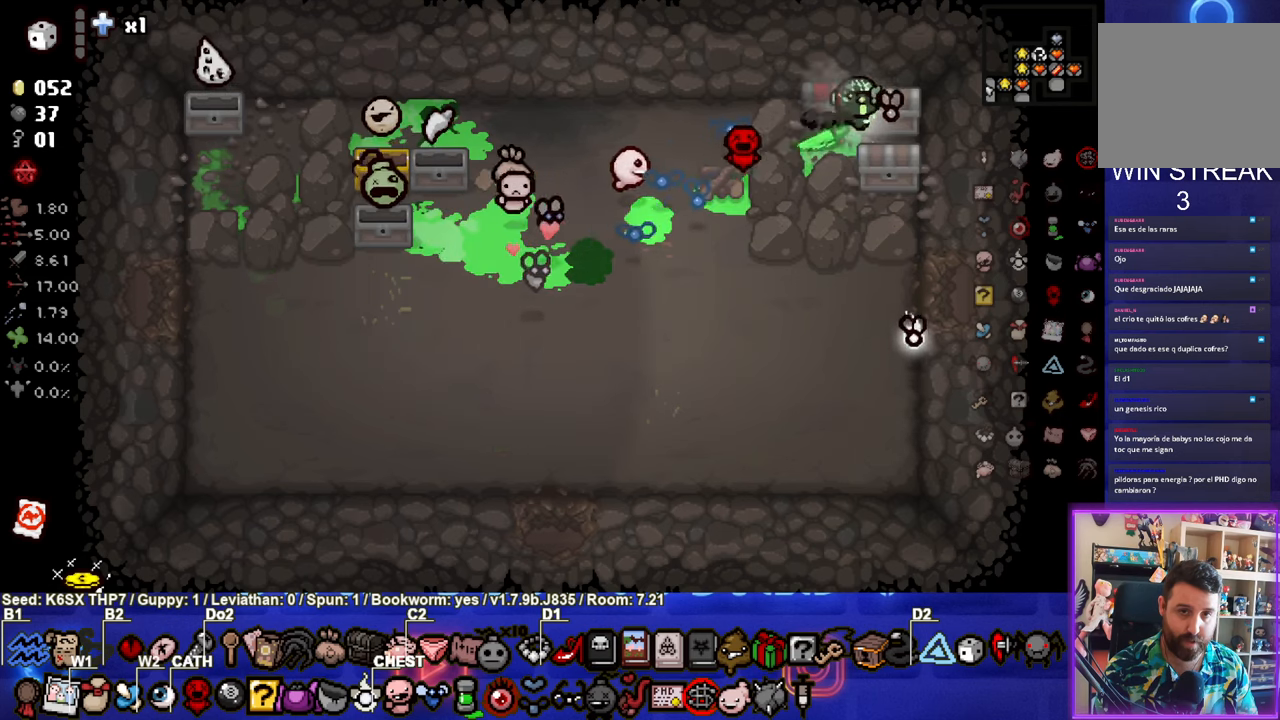
{"buttons": [], "left_stick": "down-left", "events": [[17, "left_stick", "down-right"], [150, "left_stick", "left"], [467, "left_stick", "down-left"]]}
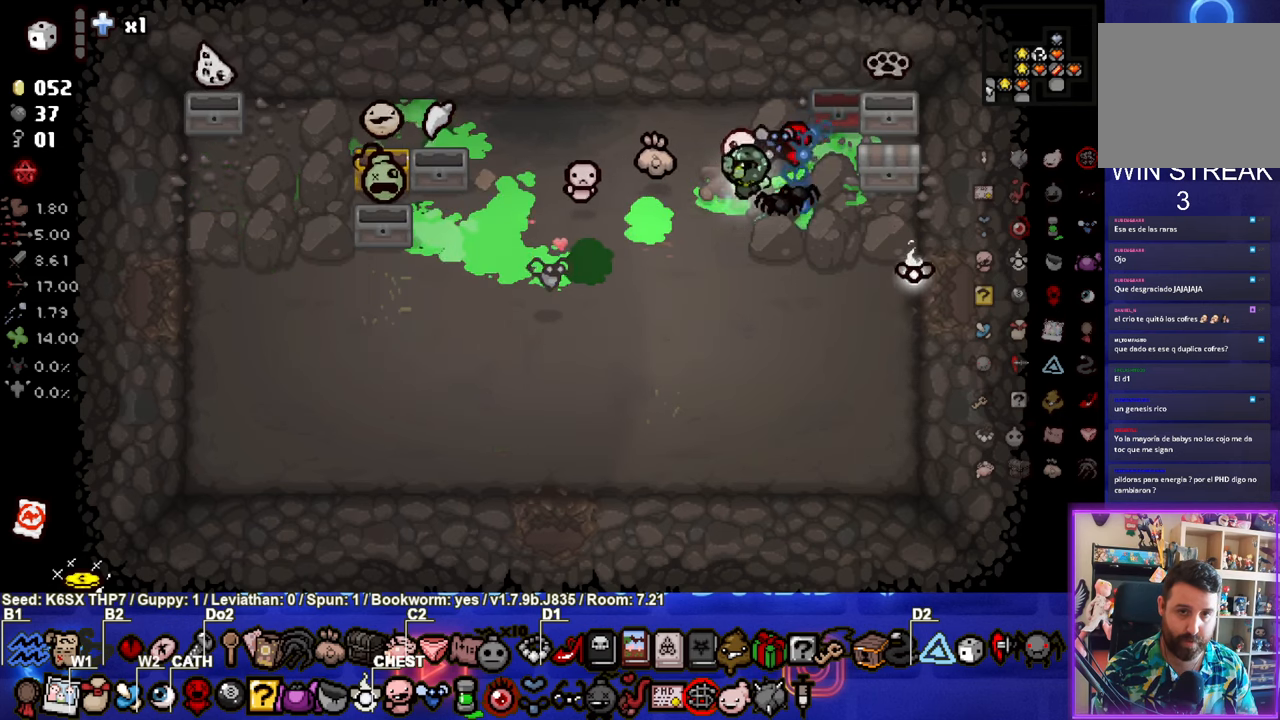
{"buttons": [], "left_stick": "up-right", "events": [[167, "left_stick", "center"], [317, "left_stick", "up-right"]]}
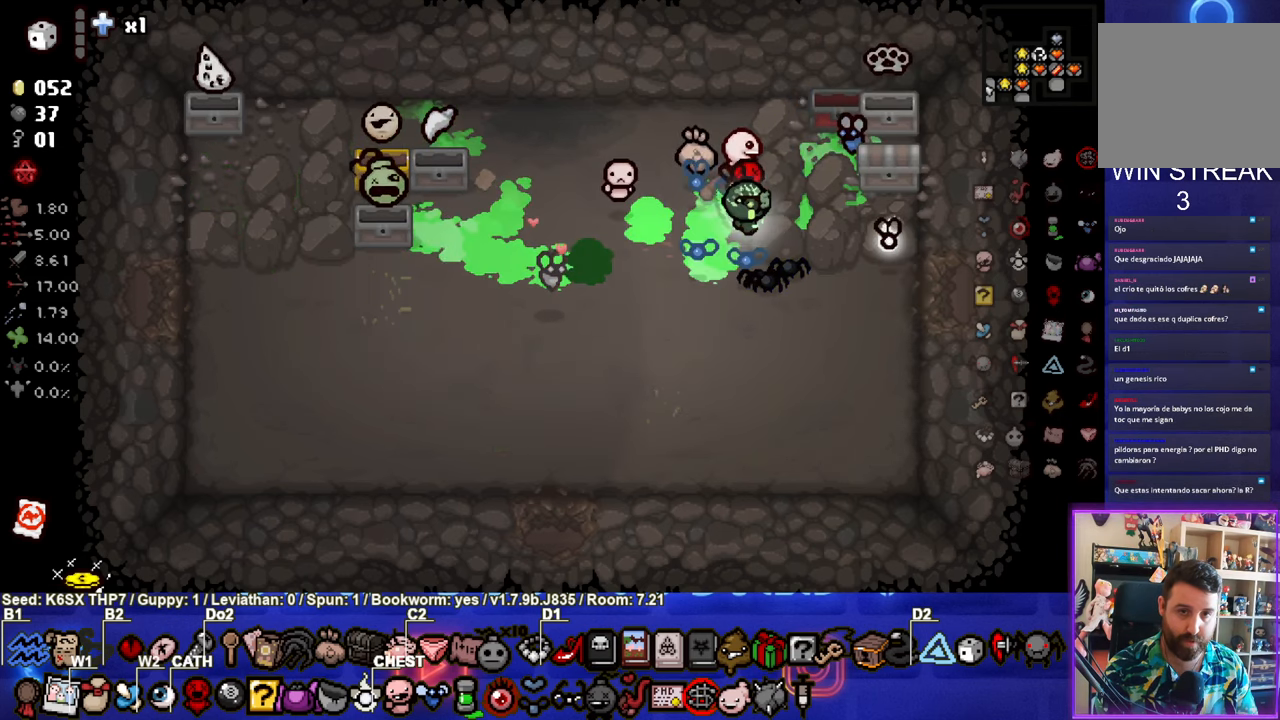
{"buttons": [], "left_stick": "up-left", "events": [[300, "left_stick", "up-left"]]}
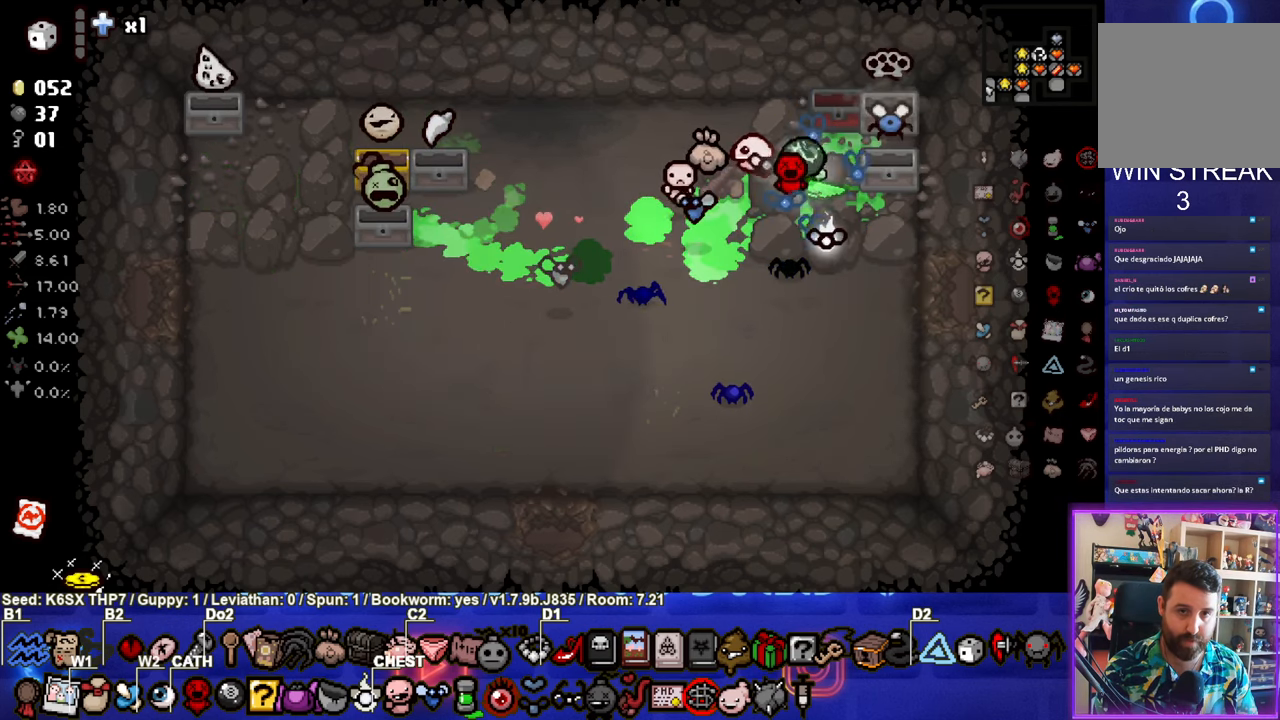
{"buttons": [], "left_stick": "down-left", "events": [[267, "left_stick", "down-left"]]}
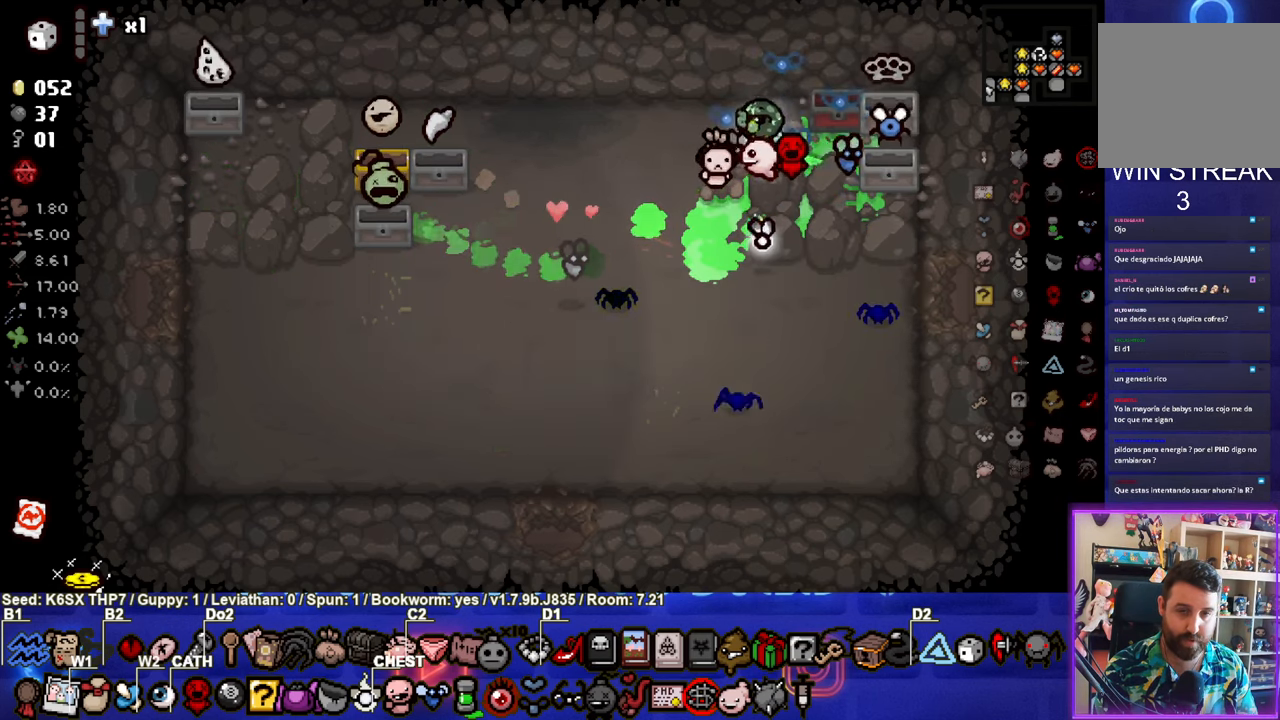
{"buttons": [], "left_stick": "down", "events": [[417, "left_stick", "down"]]}
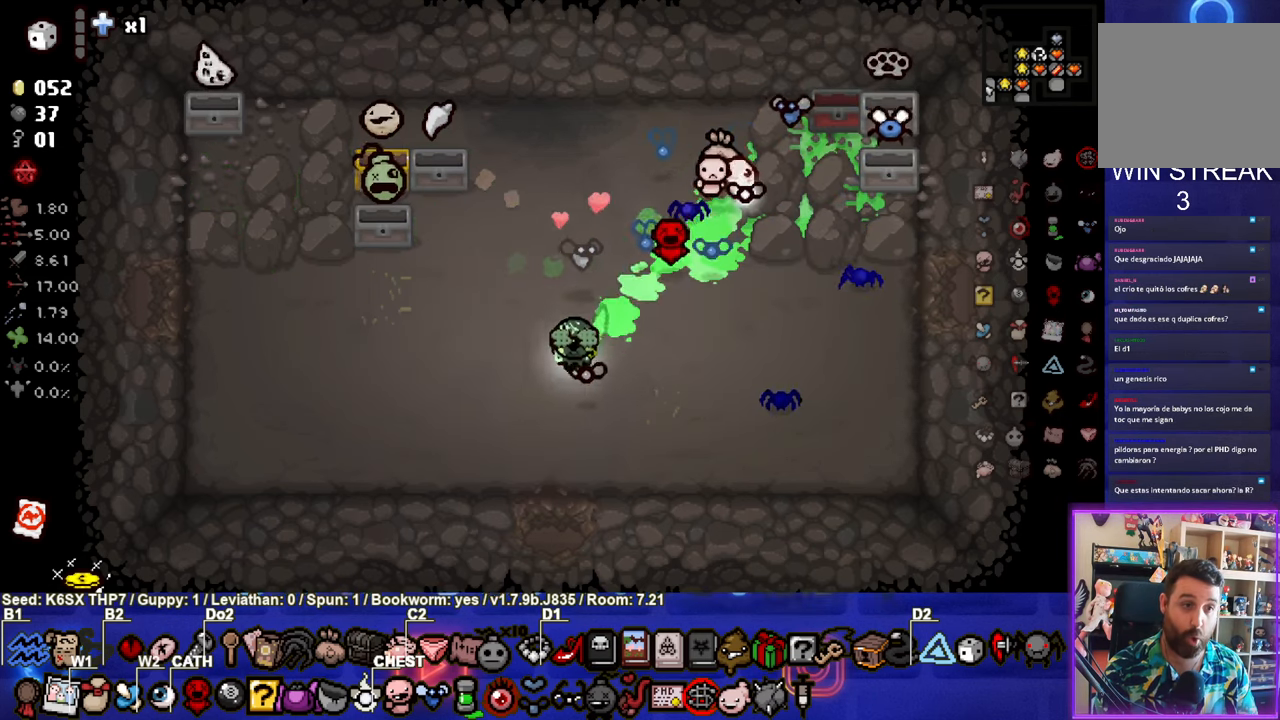
{"buttons": [], "left_stick": "center", "events": [[350, "left_stick", "center"]]}
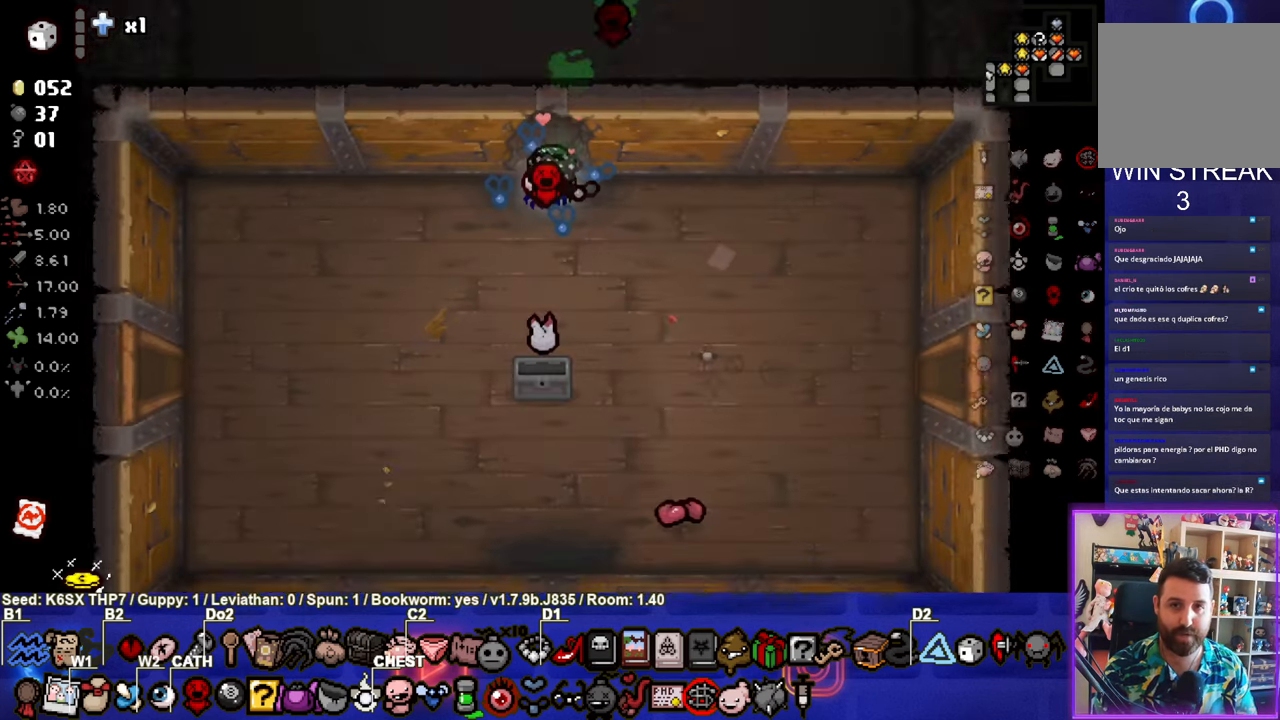
{"buttons": [], "left_stick": "down-left", "events": [[117, "left_stick", "down-left"]]}
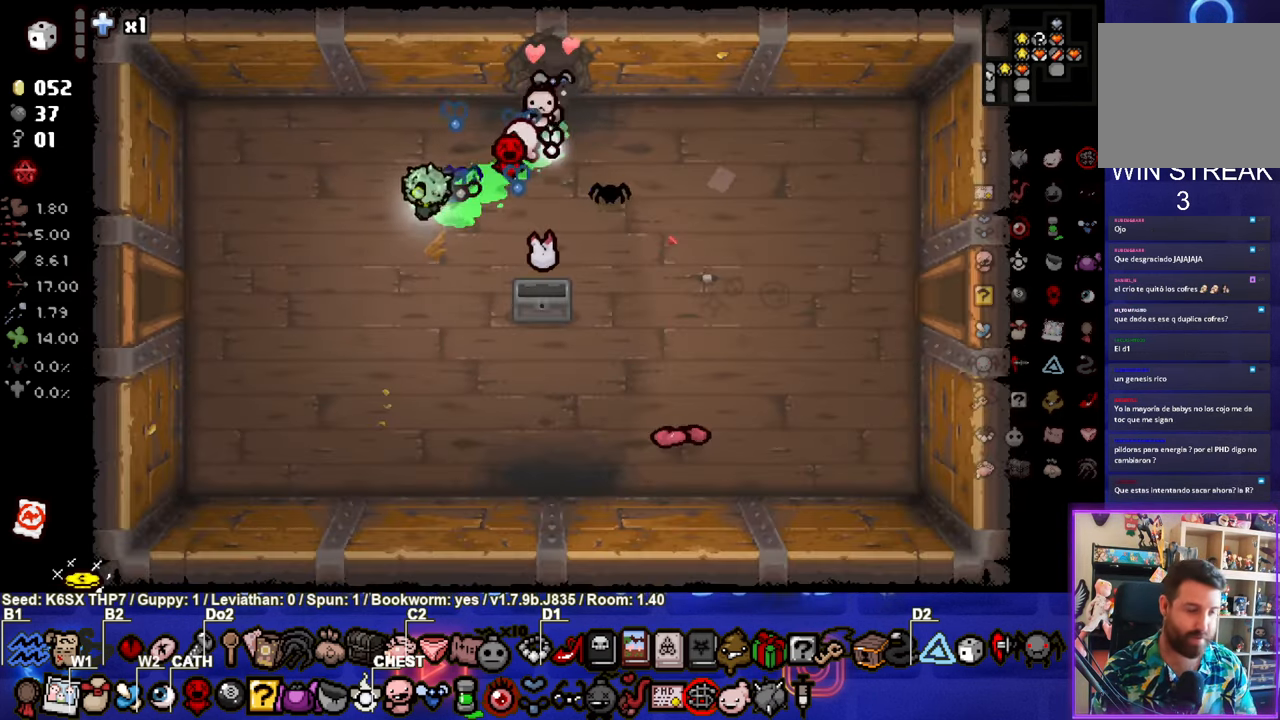
{"buttons": [], "left_stick": "left", "events": [[300, "left_stick", "left"]]}
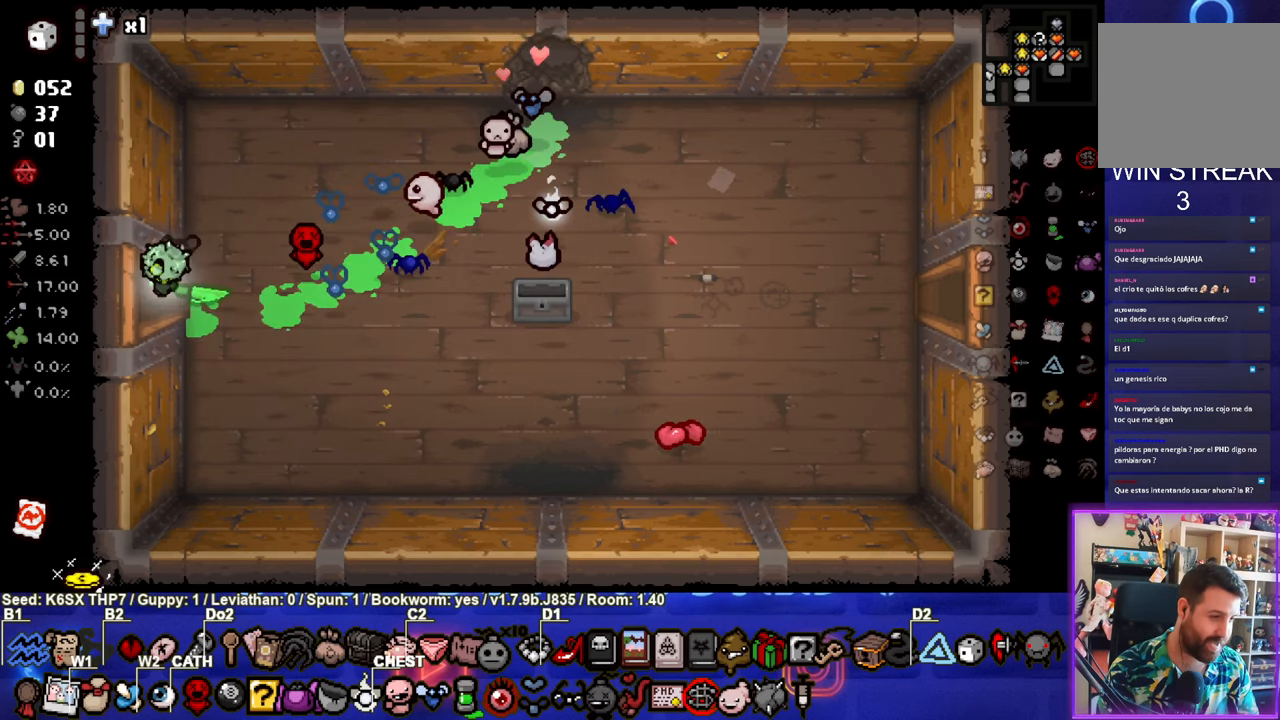
{"buttons": [], "left_stick": "left", "events": []}